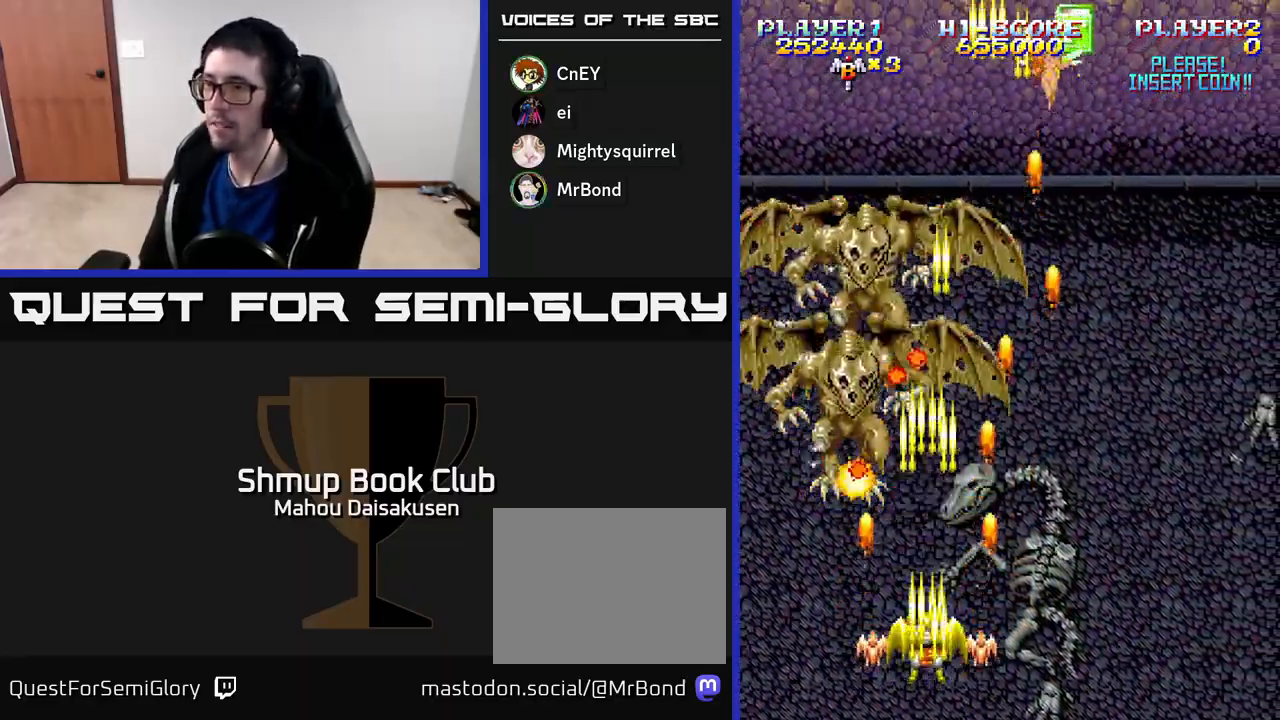
Gameplay with a controller (Xbox layout); each line is a JSON object with the inputs held at the frame after it. "events" lists button and stick changes between this image and that frame as [ms after this image, input, new state], when the widget could be followed in between. Not read: left_stick.
{"buttons": ["A"], "right_stick": "center", "events": [[233, "DPAD_LEFT", "down"], [283, "DPAD_LEFT", "up"]]}
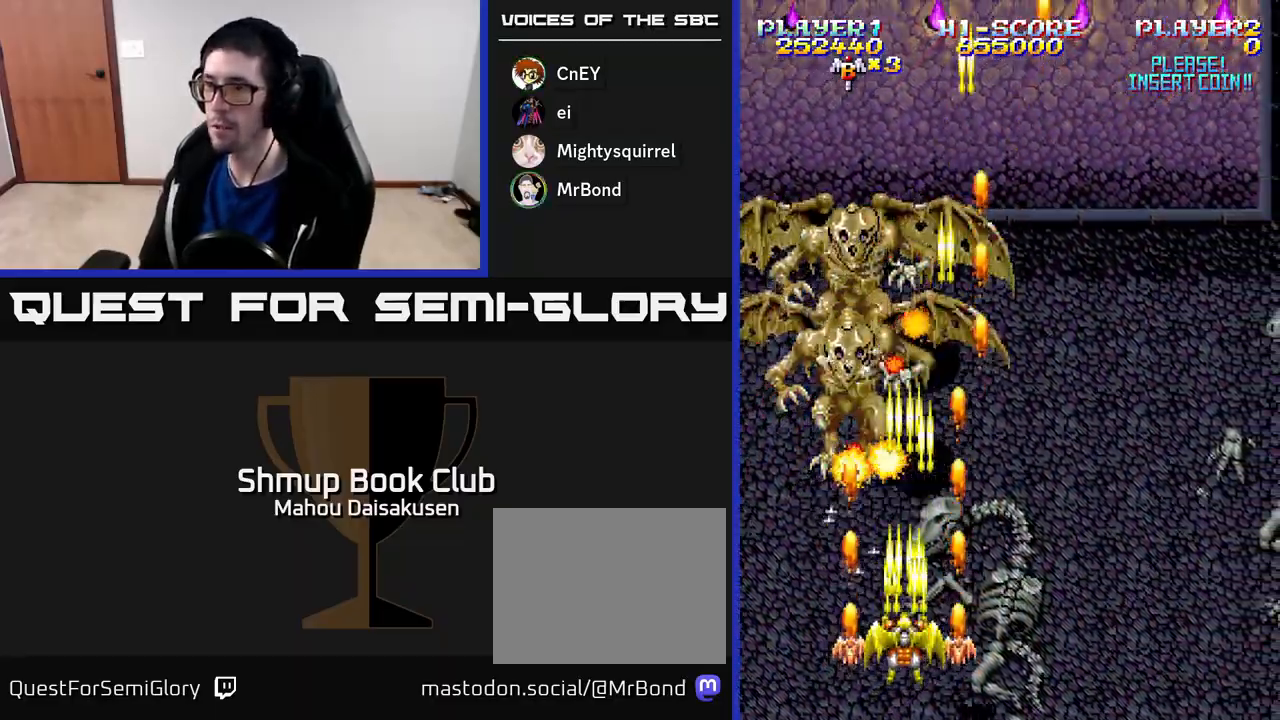
{"buttons": ["A", "DPAD_DOWN", "DPAD_RIGHT"], "right_stick": "center", "events": [[450, "DPAD_DOWN", "down"], [467, "DPAD_RIGHT", "down"]]}
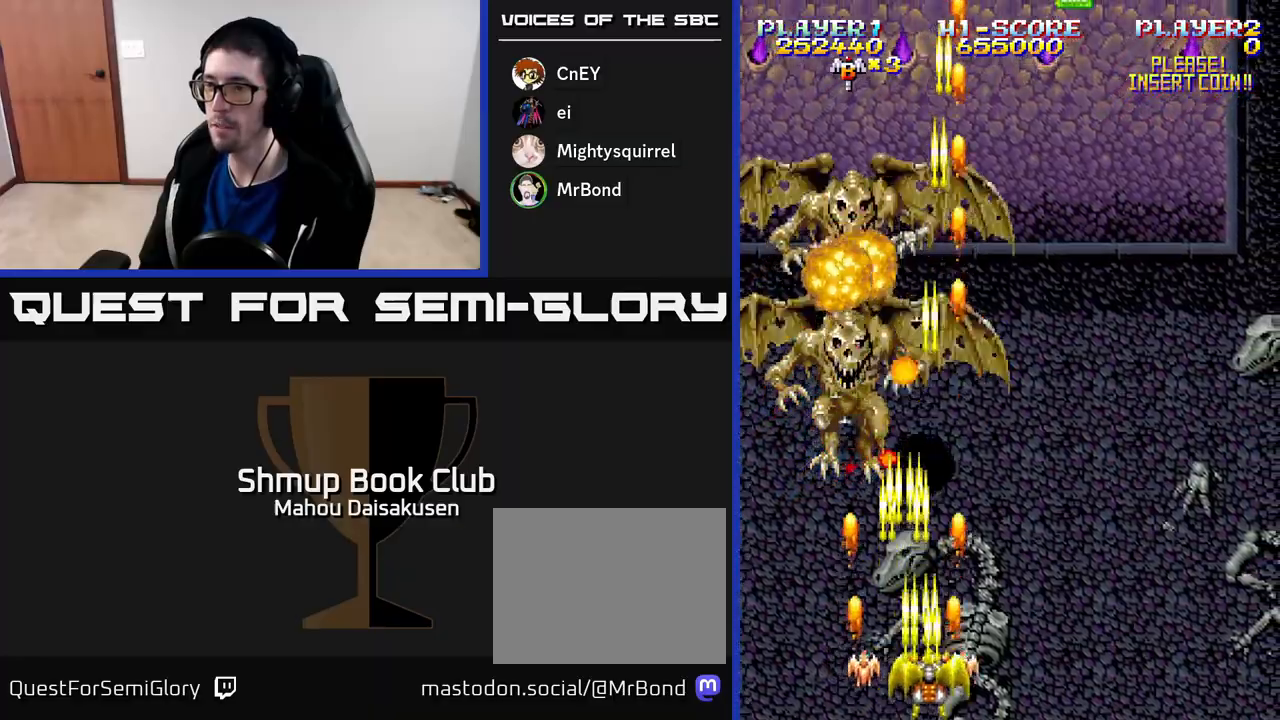
{"buttons": ["A", "DPAD_RIGHT"], "right_stick": "center", "events": [[83, "DPAD_RIGHT", "up"], [167, "DPAD_DOWN", "up"], [233, "DPAD_RIGHT", "down"], [350, "DPAD_UP", "down"], [500, "DPAD_UP", "up"]]}
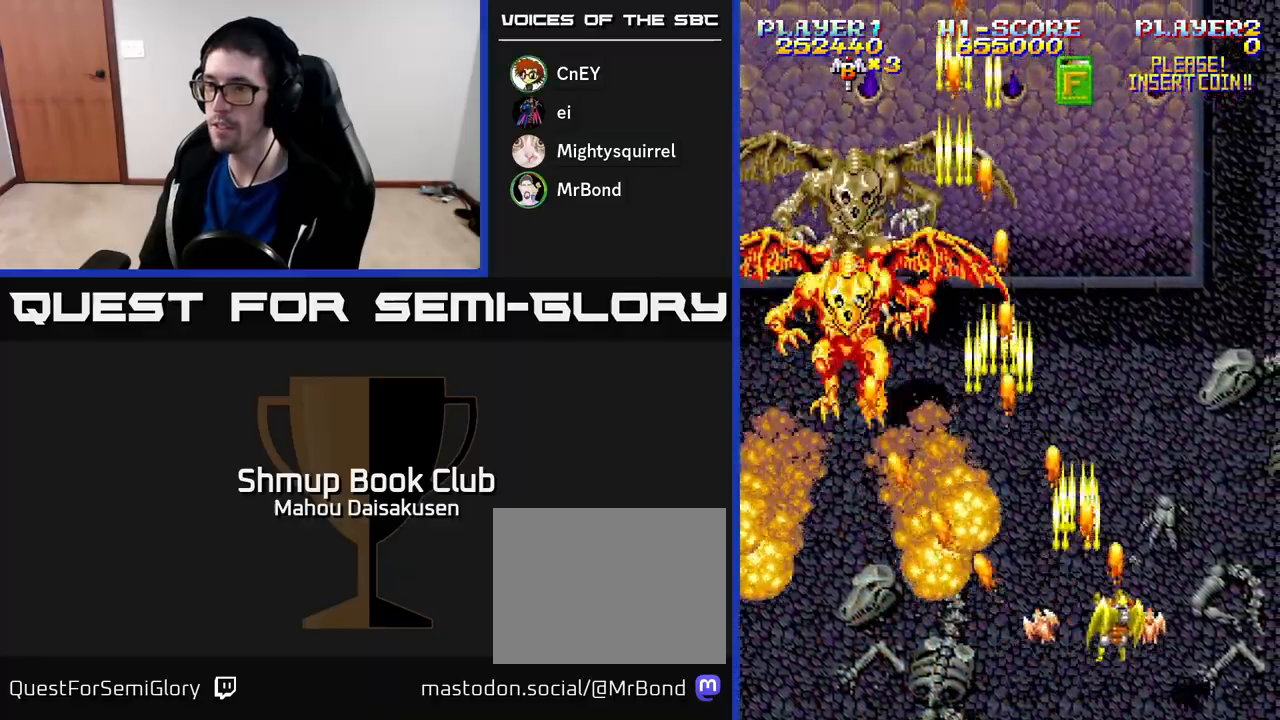
{"buttons": ["A", "DPAD_RIGHT"], "right_stick": "center", "events": [[50, "DPAD_UP", "down"], [183, "DPAD_RIGHT", "up"], [300, "DPAD_LEFT", "down"], [417, "DPAD_UP", "up"], [433, "DPAD_LEFT", "up"], [467, "DPAD_RIGHT", "down"]]}
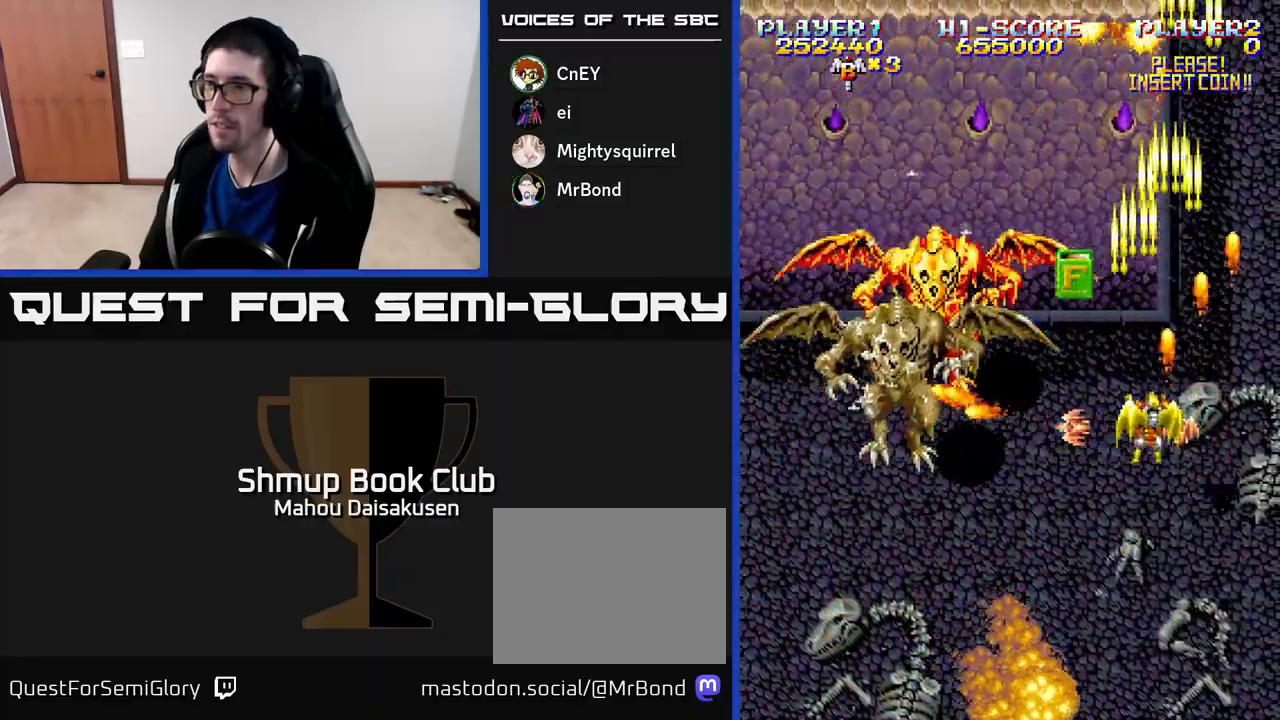
{"buttons": ["A", "DPAD_DOWN", "DPAD_LEFT"], "right_stick": "center", "events": [[17, "DPAD_RIGHT", "up"], [283, "DPAD_DOWN", "down"], [317, "DPAD_LEFT", "down"]]}
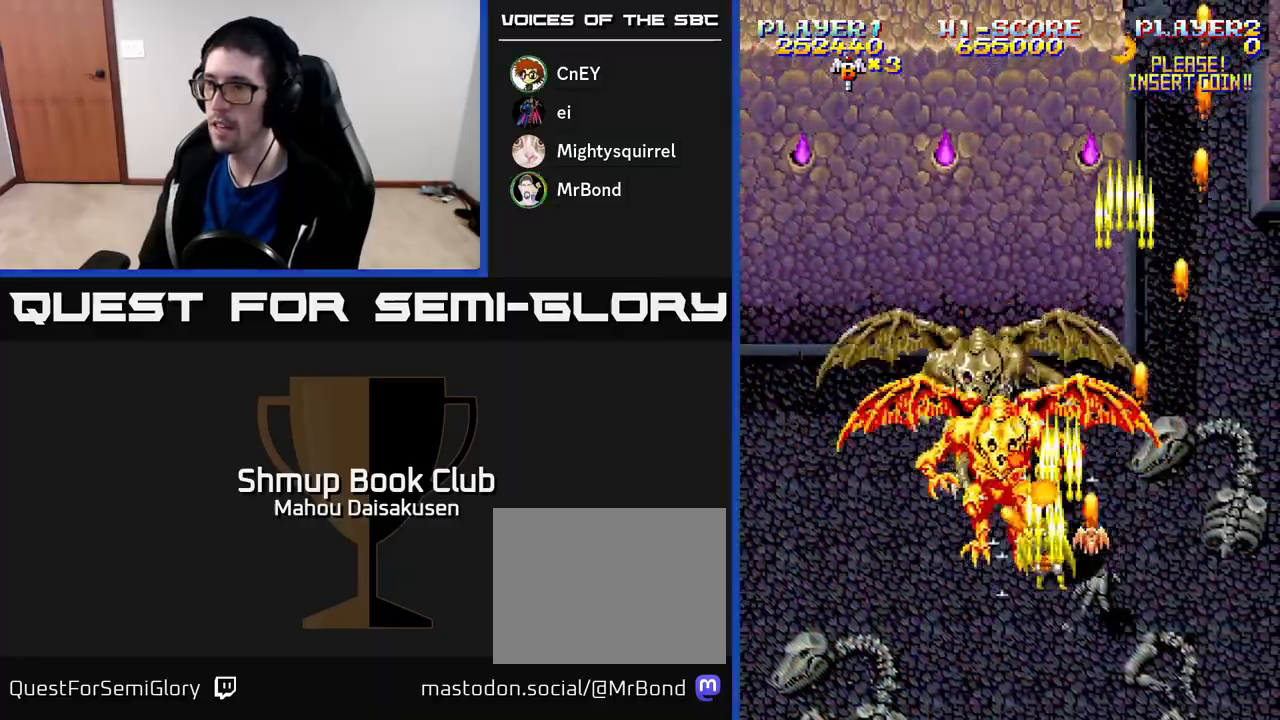
{"buttons": ["A"], "right_stick": "center", "events": [[83, "DPAD_LEFT", "up"], [167, "DPAD_RIGHT", "down"], [183, "DPAD_RIGHT", "up"], [317, "DPAD_DOWN", "up"]]}
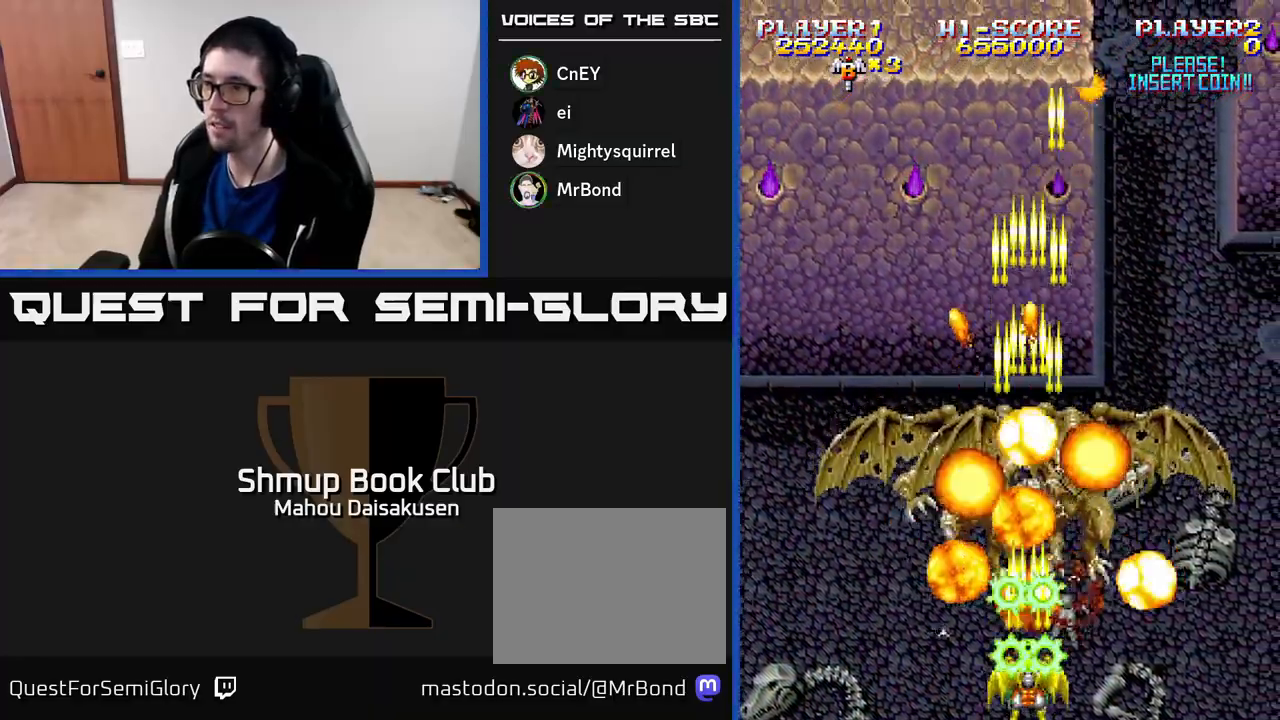
{"buttons": ["A", "DPAD_UP", "DPAD_RIGHT"], "right_stick": "center", "events": [[367, "DPAD_RIGHT", "down"], [483, "DPAD_UP", "down"]]}
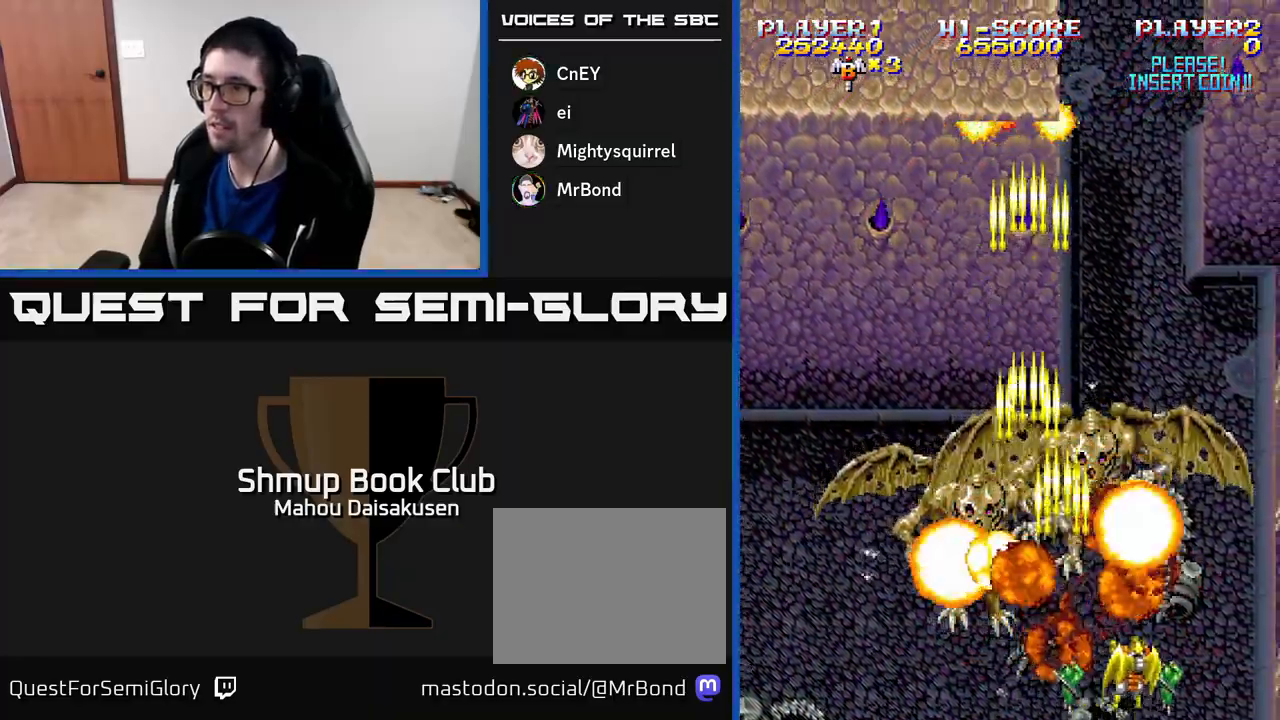
{"buttons": ["A"], "right_stick": "center", "events": [[17, "DPAD_UP", "up"], [33, "DPAD_RIGHT", "up"], [67, "DPAD_LEFT", "down"], [300, "DPAD_LEFT", "up"], [333, "DPAD_RIGHT", "down"], [500, "DPAD_RIGHT", "up"]]}
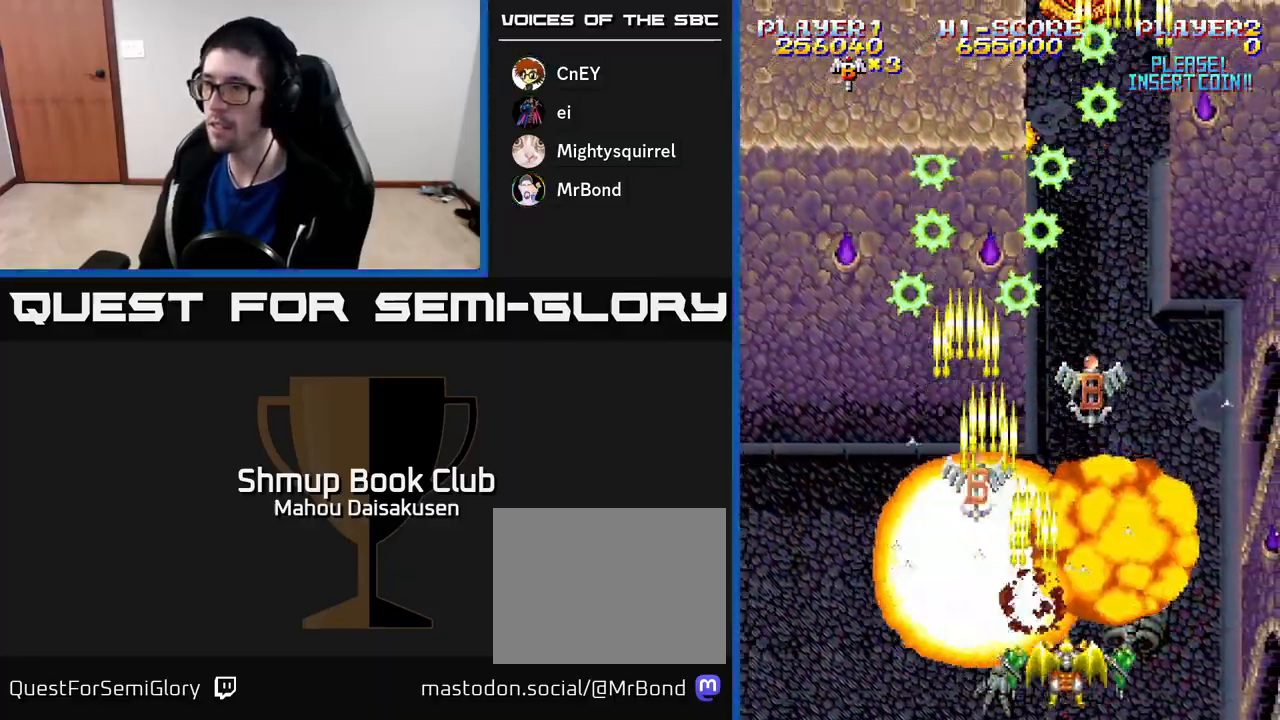
{"buttons": ["A", "DPAD_UP", "DPAD_LEFT"], "right_stick": "center", "events": [[50, "DPAD_LEFT", "down"], [50, "DPAD_UP", "down"], [100, "DPAD_LEFT", "up"], [117, "DPAD_UP", "up"], [133, "DPAD_RIGHT", "down"], [267, "DPAD_RIGHT", "up"], [317, "DPAD_LEFT", "down"], [417, "DPAD_UP", "down"]]}
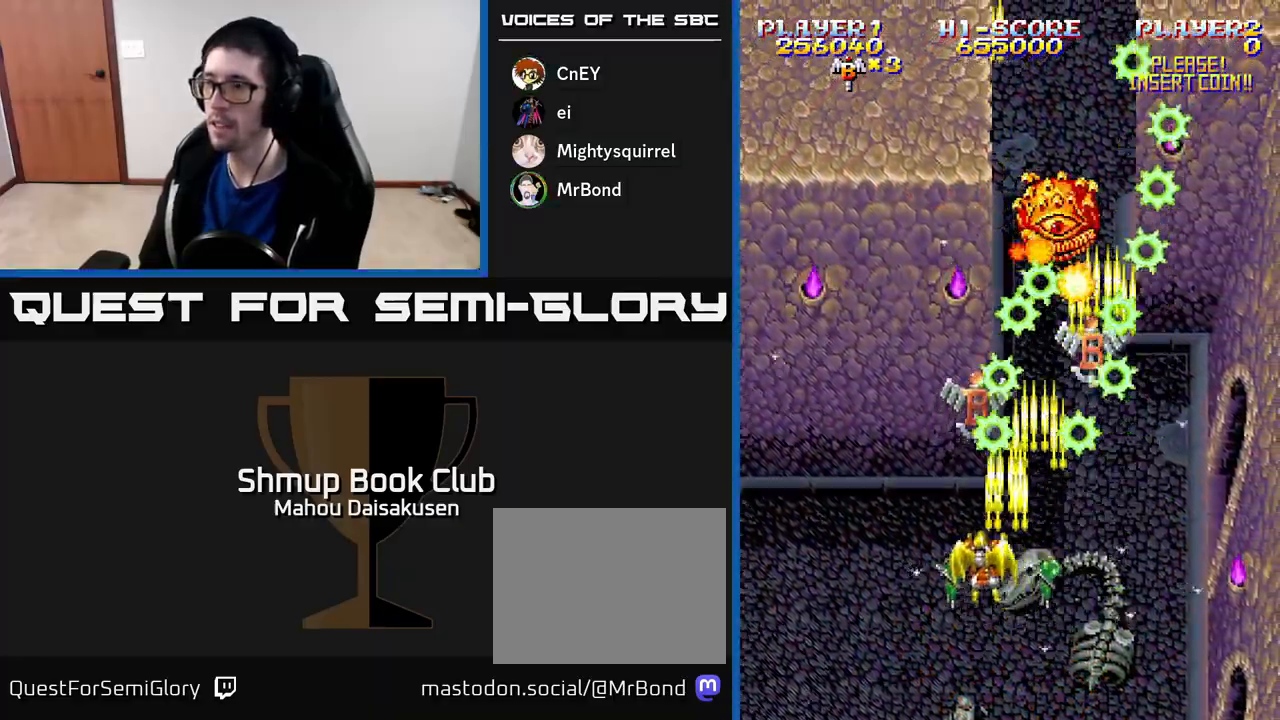
{"buttons": ["A", "DPAD_DOWN", "DPAD_RIGHT"], "right_stick": "center", "events": [[117, "DPAD_LEFT", "up"], [200, "DPAD_RIGHT", "down"], [350, "DPAD_UP", "up"], [467, "DPAD_DOWN", "down"]]}
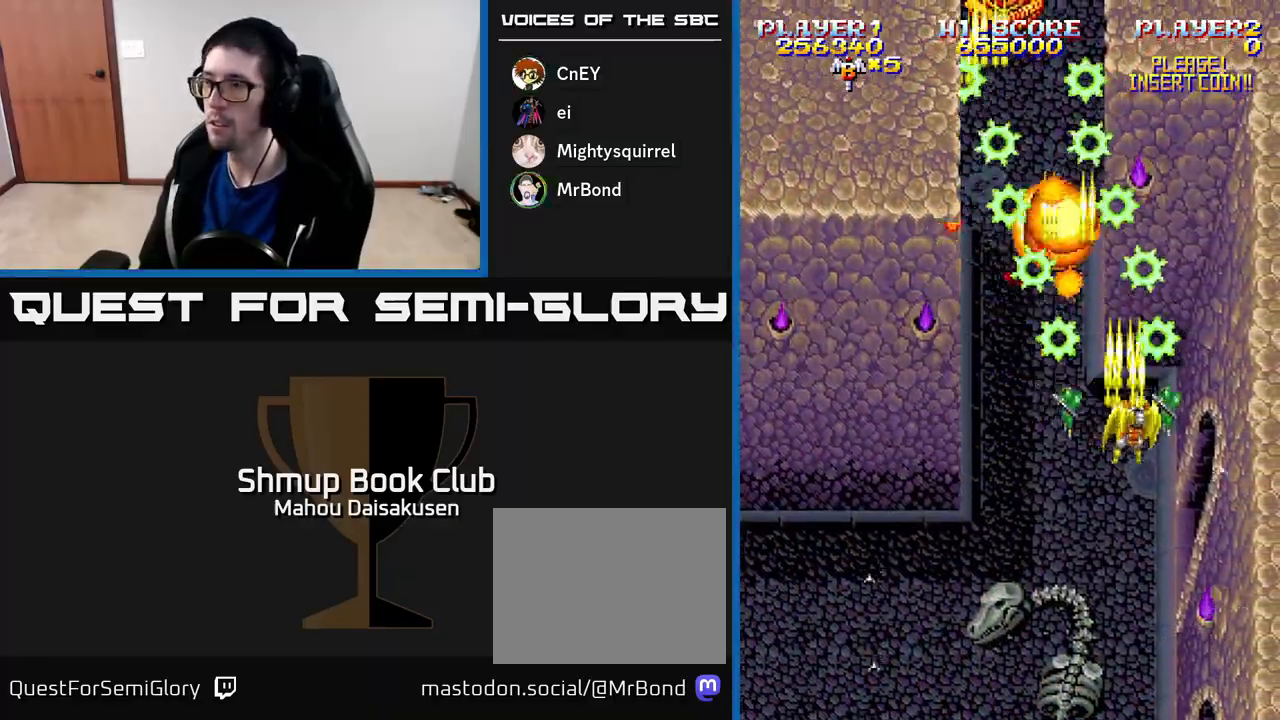
{"buttons": ["A", "DPAD_LEFT"], "right_stick": "center", "events": [[50, "DPAD_RIGHT", "up"], [83, "DPAD_LEFT", "down"], [233, "DPAD_DOWN", "up"], [300, "DPAD_LEFT", "up"], [317, "DPAD_DOWN", "down"], [350, "DPAD_RIGHT", "down"], [383, "DPAD_RIGHT", "up"], [467, "DPAD_LEFT", "down"], [500, "DPAD_DOWN", "up"]]}
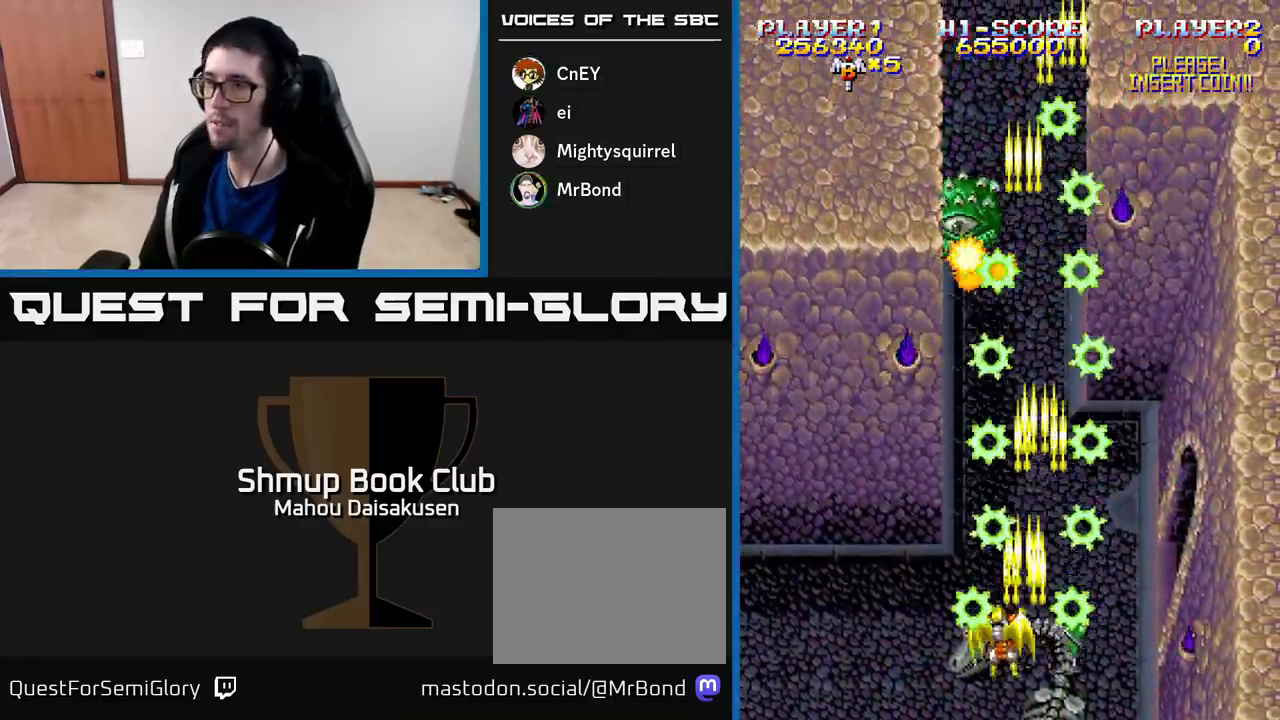
{"buttons": ["A", "DPAD_LEFT"], "right_stick": "center", "events": [[50, "DPAD_UP", "down"], [83, "DPAD_LEFT", "up"], [133, "DPAD_RIGHT", "down"], [233, "DPAD_RIGHT", "up"], [483, "DPAD_LEFT", "down"], [500, "DPAD_UP", "up"]]}
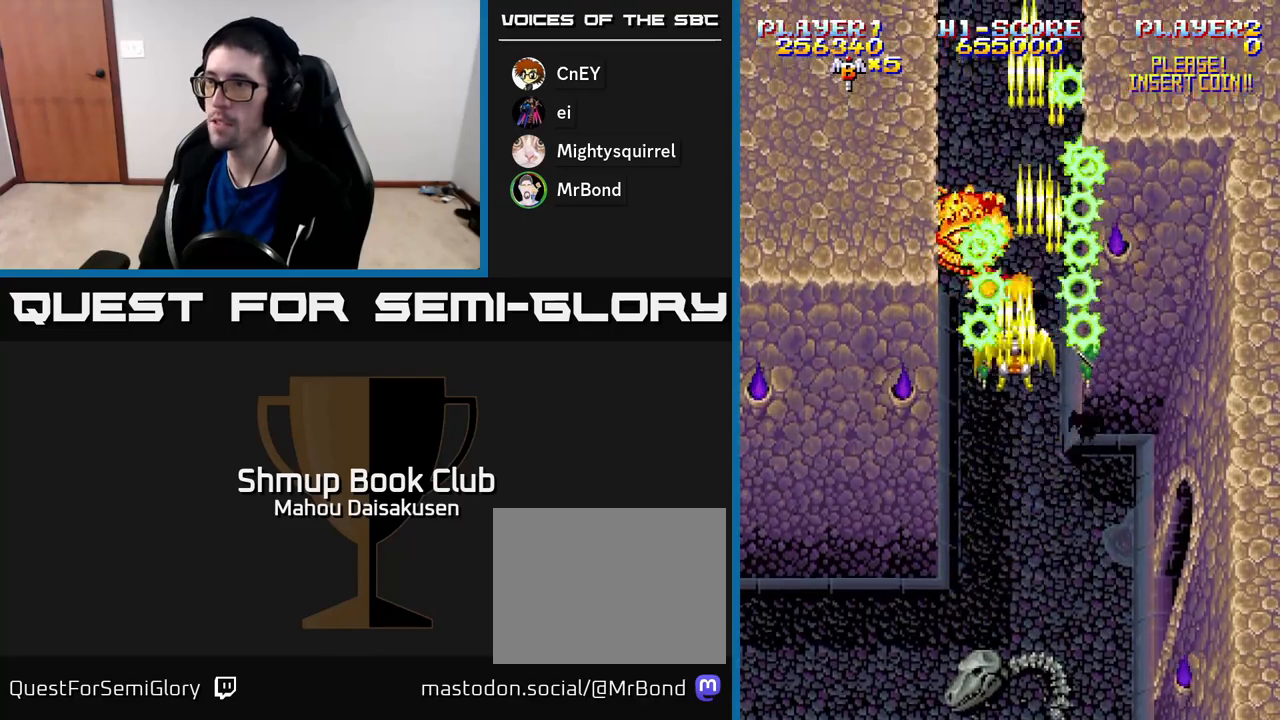
{"buttons": ["A", "DPAD_DOWN"], "right_stick": "center", "events": [[50, "DPAD_LEFT", "up"], [333, "DPAD_DOWN", "down"]]}
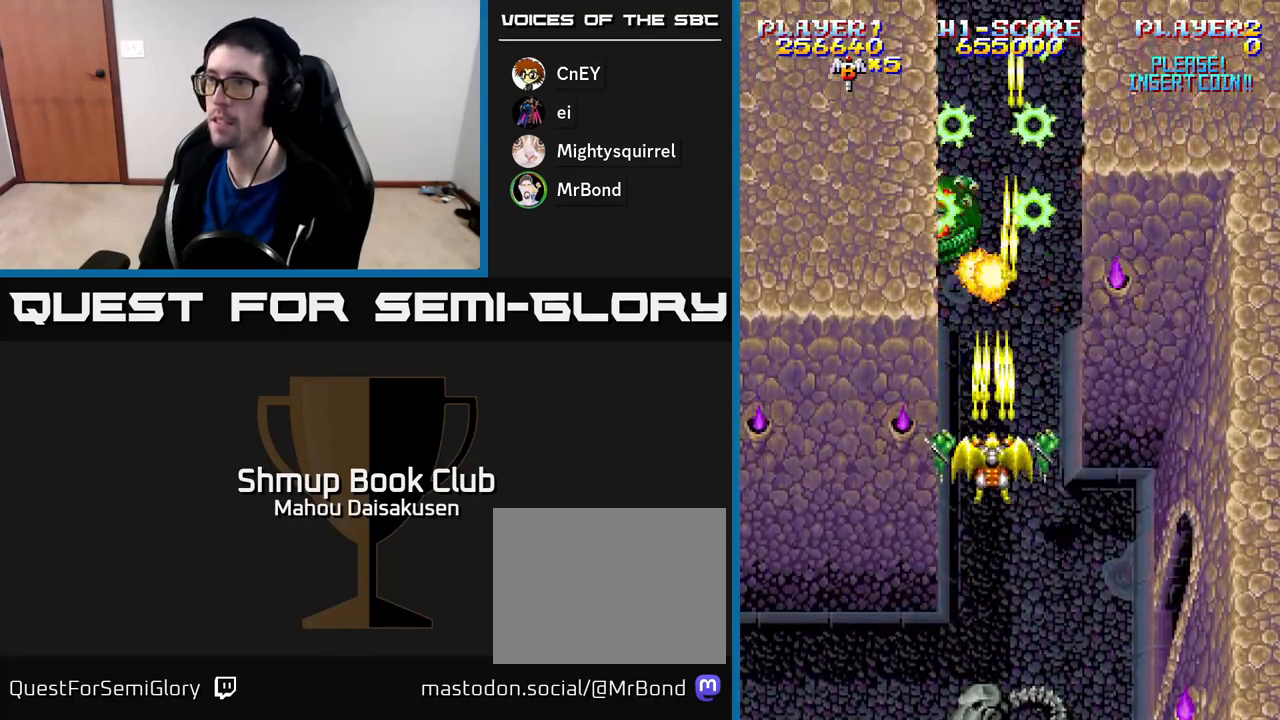
{"buttons": ["A"], "right_stick": "center", "events": [[17, "DPAD_DOWN", "up"]]}
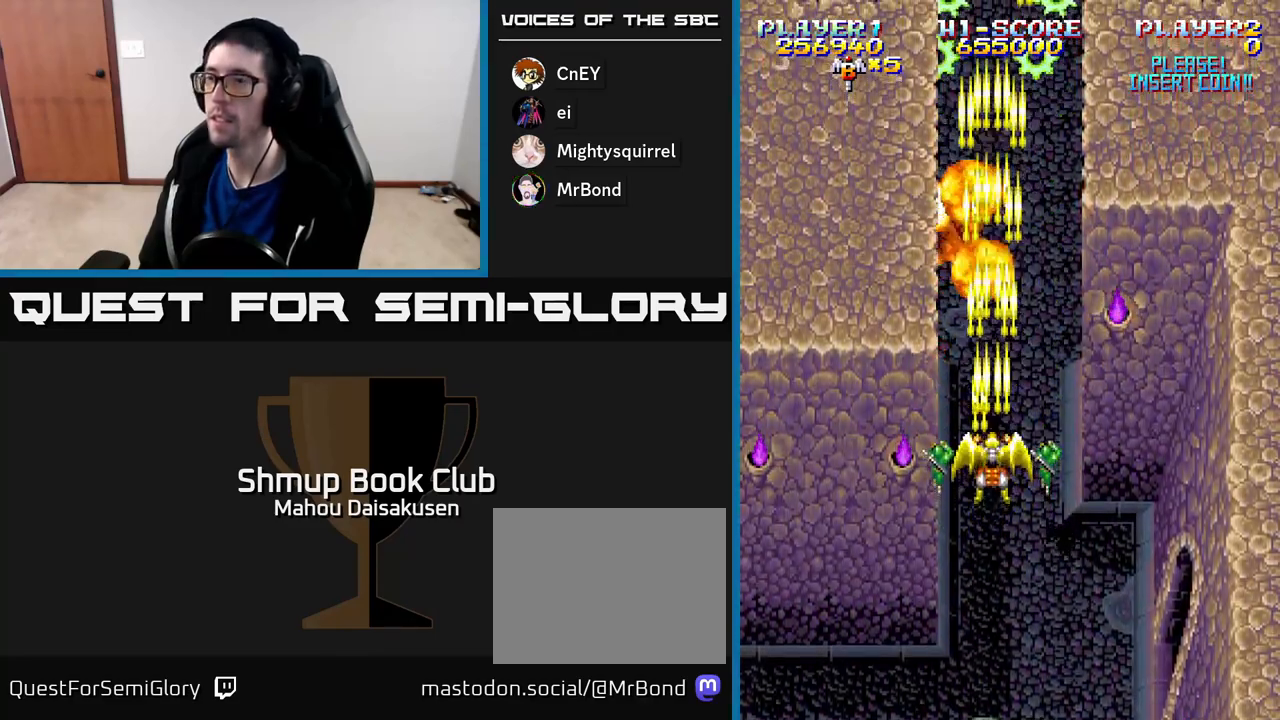
{"buttons": ["A"], "right_stick": "center", "events": [[183, "DPAD_RIGHT", "down"], [217, "DPAD_RIGHT", "up"]]}
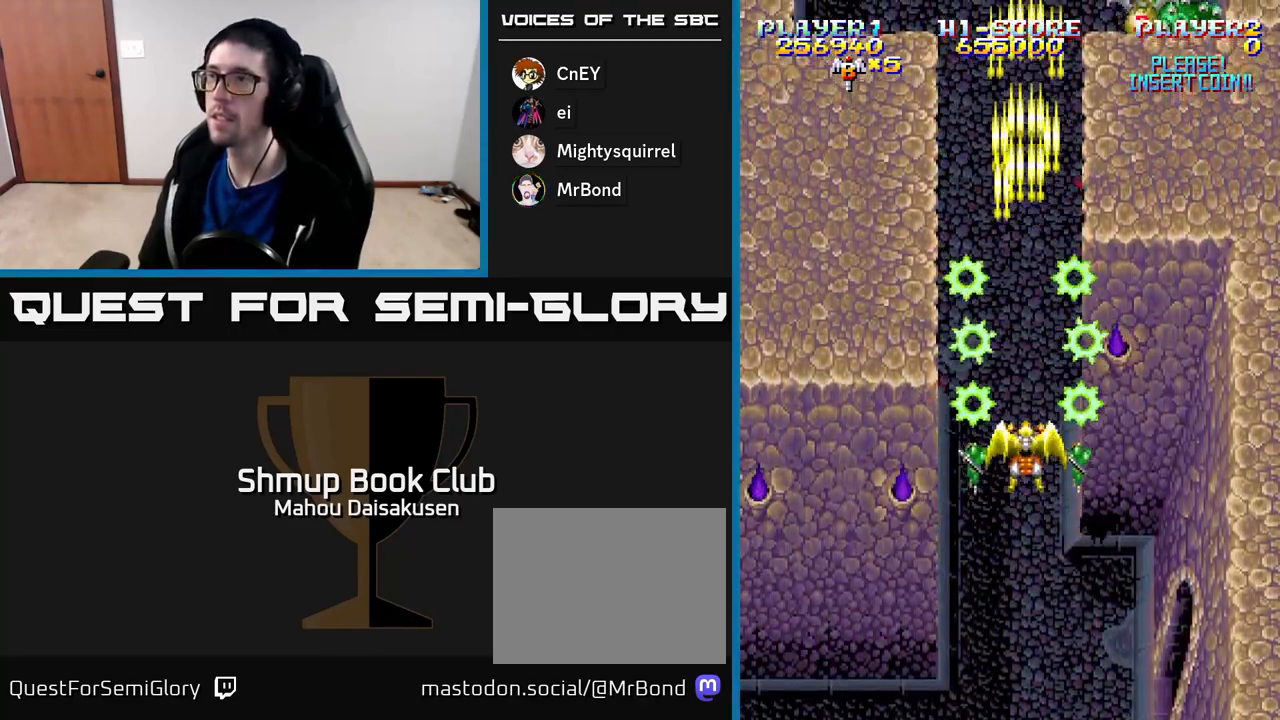
{"buttons": ["A"], "right_stick": "center", "events": [[17, "DPAD_UP", "down"], [133, "DPAD_UP", "up"], [283, "DPAD_LEFT", "down"], [317, "DPAD_UP", "down"], [367, "DPAD_LEFT", "up"], [367, "DPAD_UP", "up"]]}
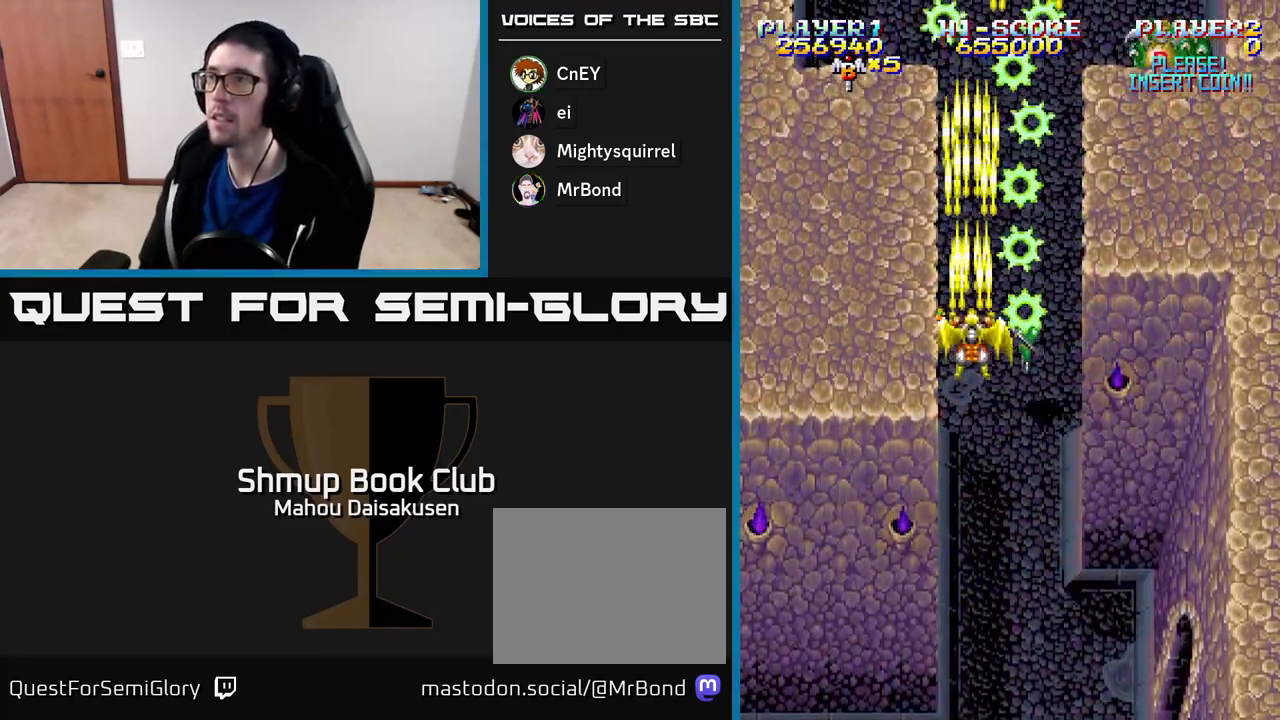
{"buttons": ["A"], "right_stick": "center", "events": [[167, "DPAD_RIGHT", "down"], [233, "DPAD_RIGHT", "up"]]}
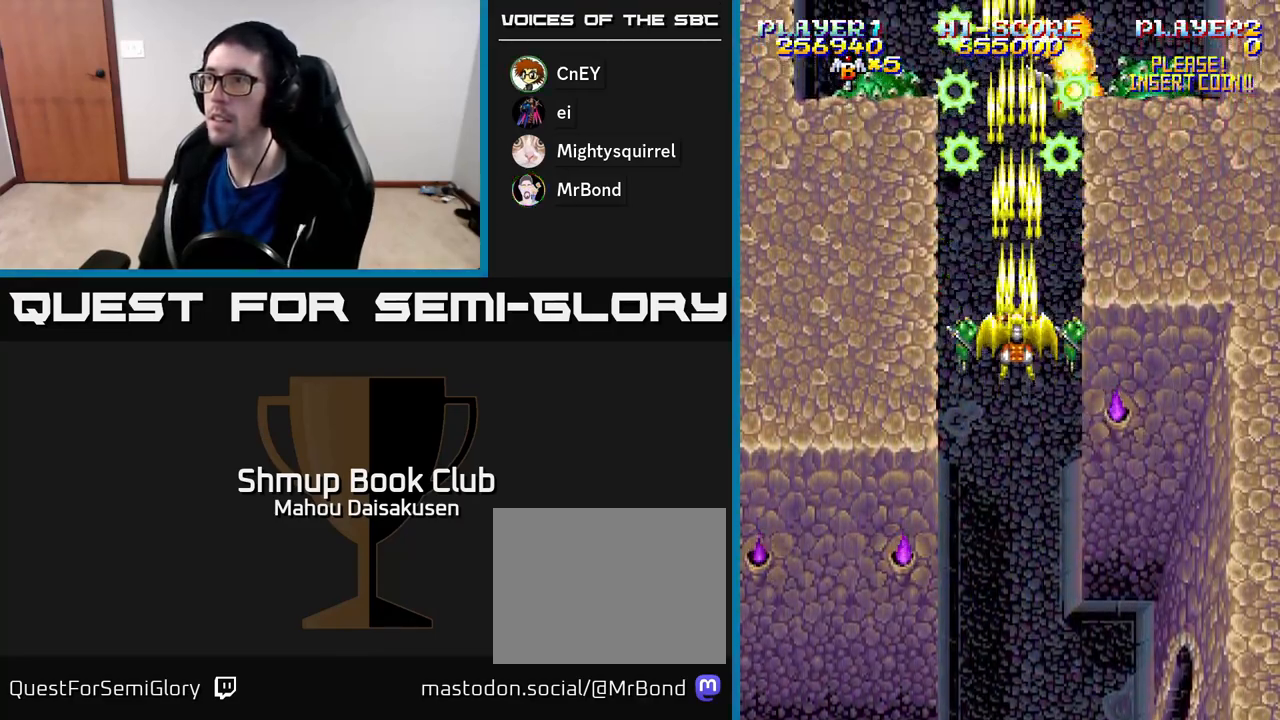
{"buttons": ["A"], "right_stick": "center", "events": []}
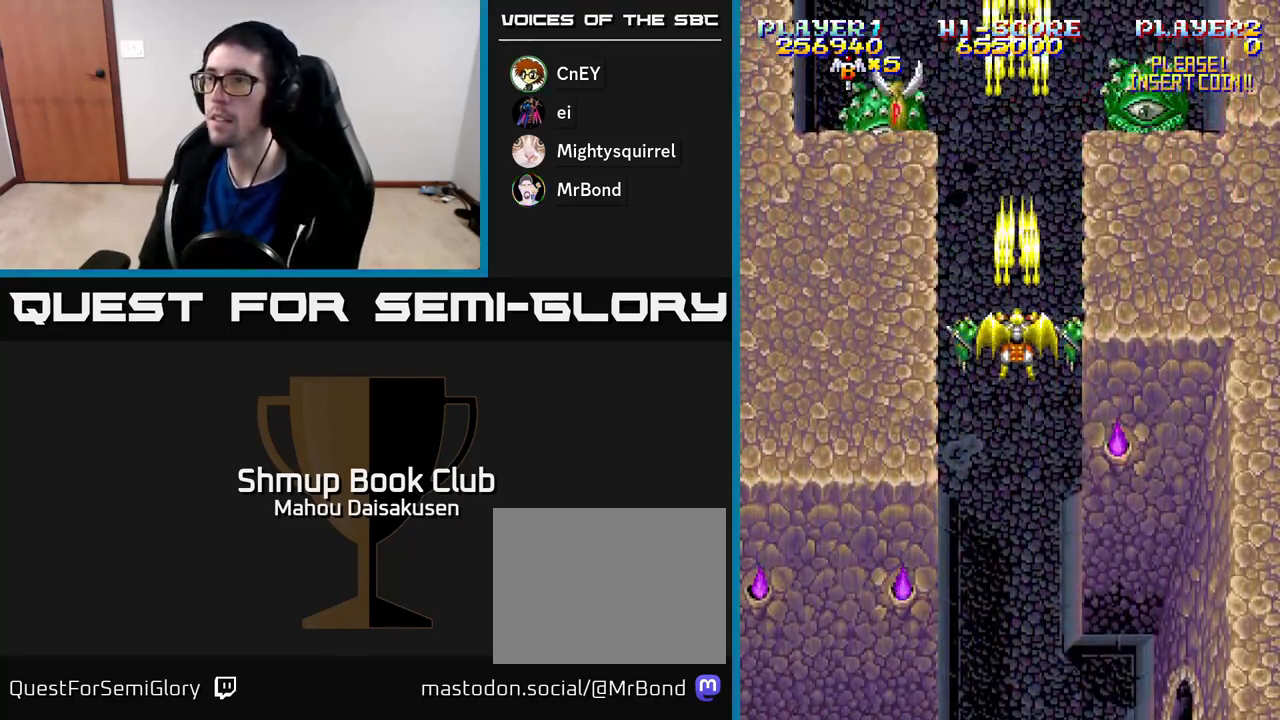
{"buttons": ["A"], "right_stick": "center", "events": []}
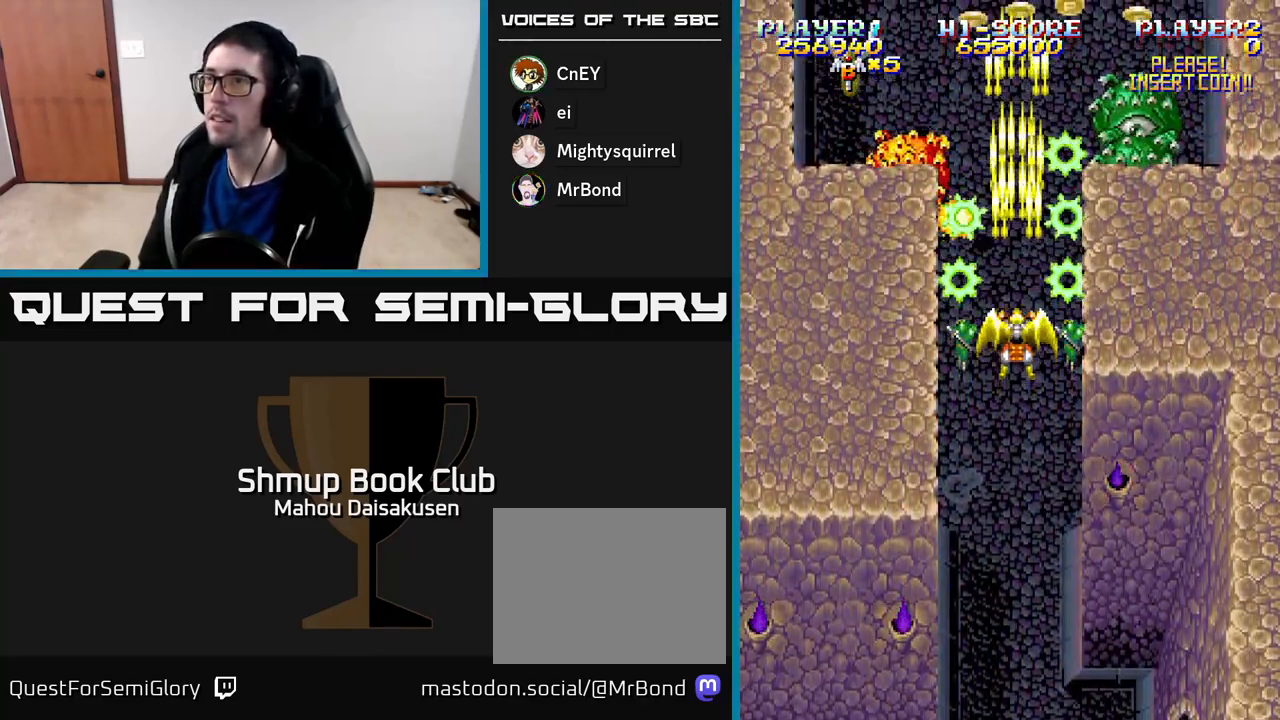
{"buttons": ["A", "DPAD_DOWN"], "right_stick": "center", "events": [[33, "DPAD_DOWN", "down"], [117, "DPAD_DOWN", "up"], [483, "DPAD_DOWN", "down"]]}
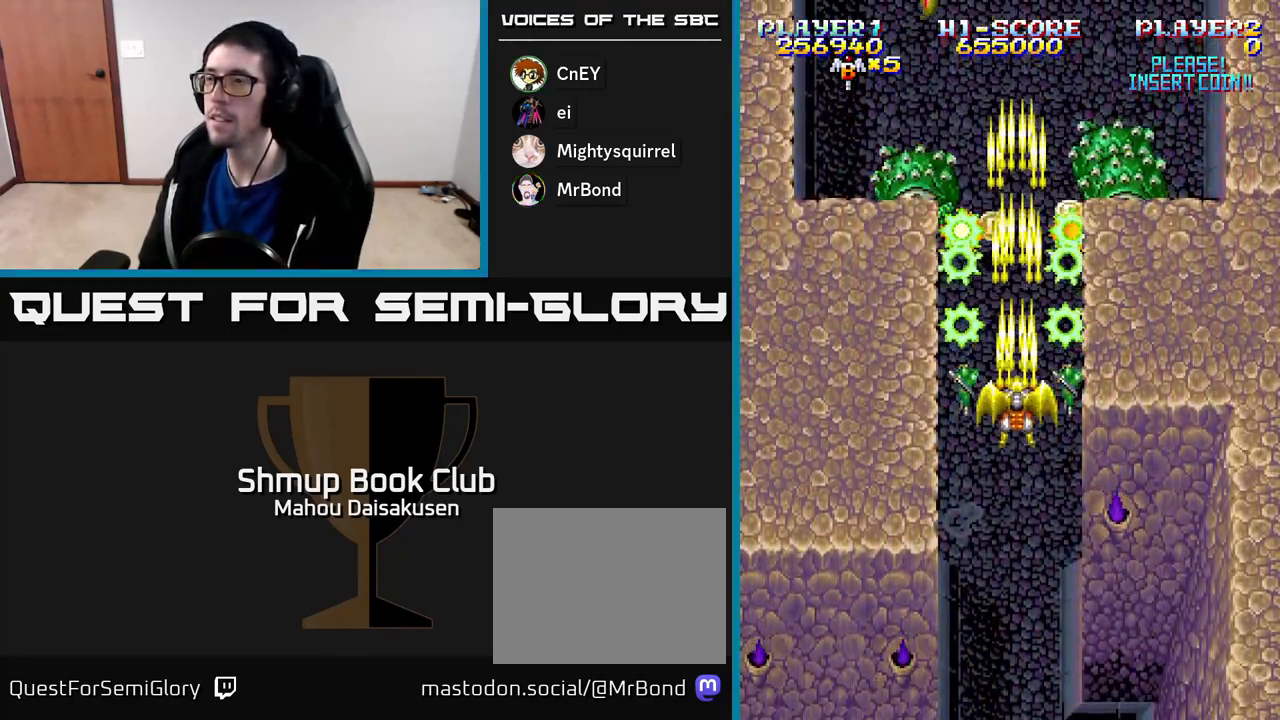
{"buttons": ["A", "DPAD_DOWN", "DPAD_RIGHT"], "right_stick": "center", "events": [[50, "DPAD_DOWN", "up"], [217, "DPAD_LEFT", "down"], [317, "DPAD_DOWN", "down"], [333, "DPAD_LEFT", "up"], [350, "DPAD_RIGHT", "down"], [383, "DPAD_DOWN", "up"], [433, "DPAD_DOWN", "down"]]}
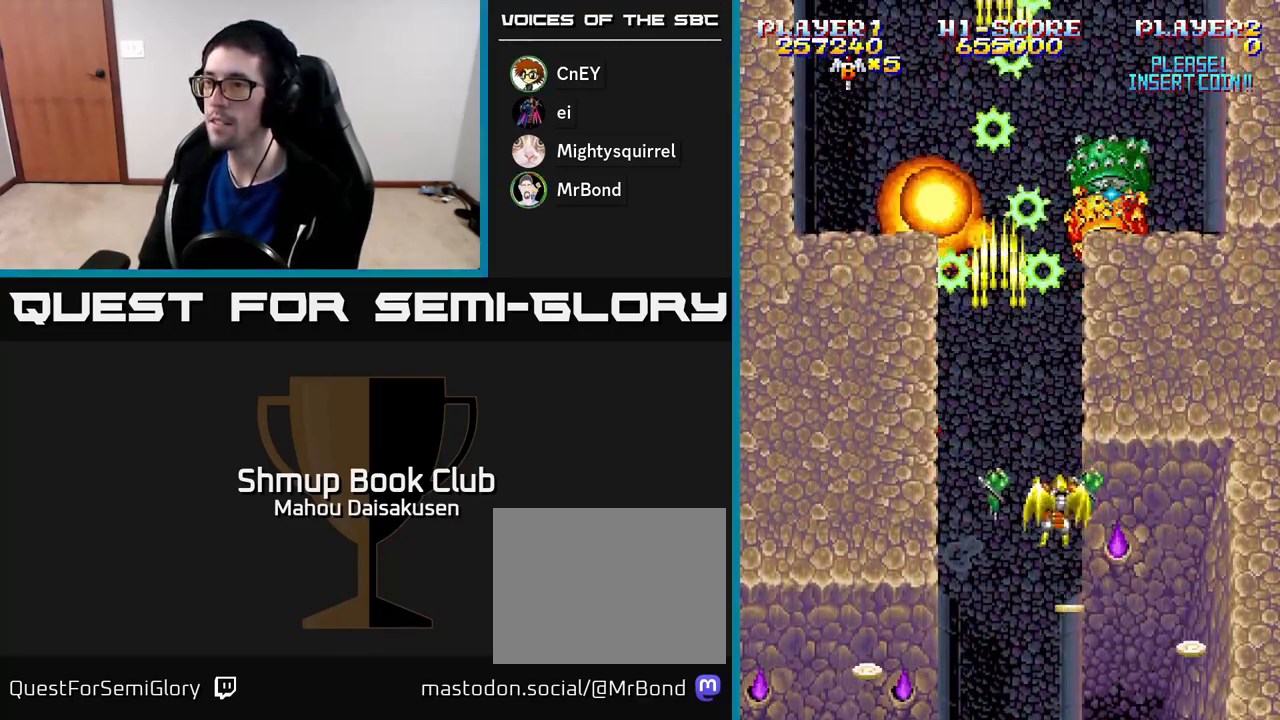
{"buttons": ["A"], "right_stick": "center", "events": [[67, "DPAD_RIGHT", "up"], [167, "DPAD_DOWN", "up"], [167, "DPAD_LEFT", "down"], [233, "DPAD_UP", "down"], [283, "DPAD_LEFT", "up"], [333, "DPAD_UP", "up"]]}
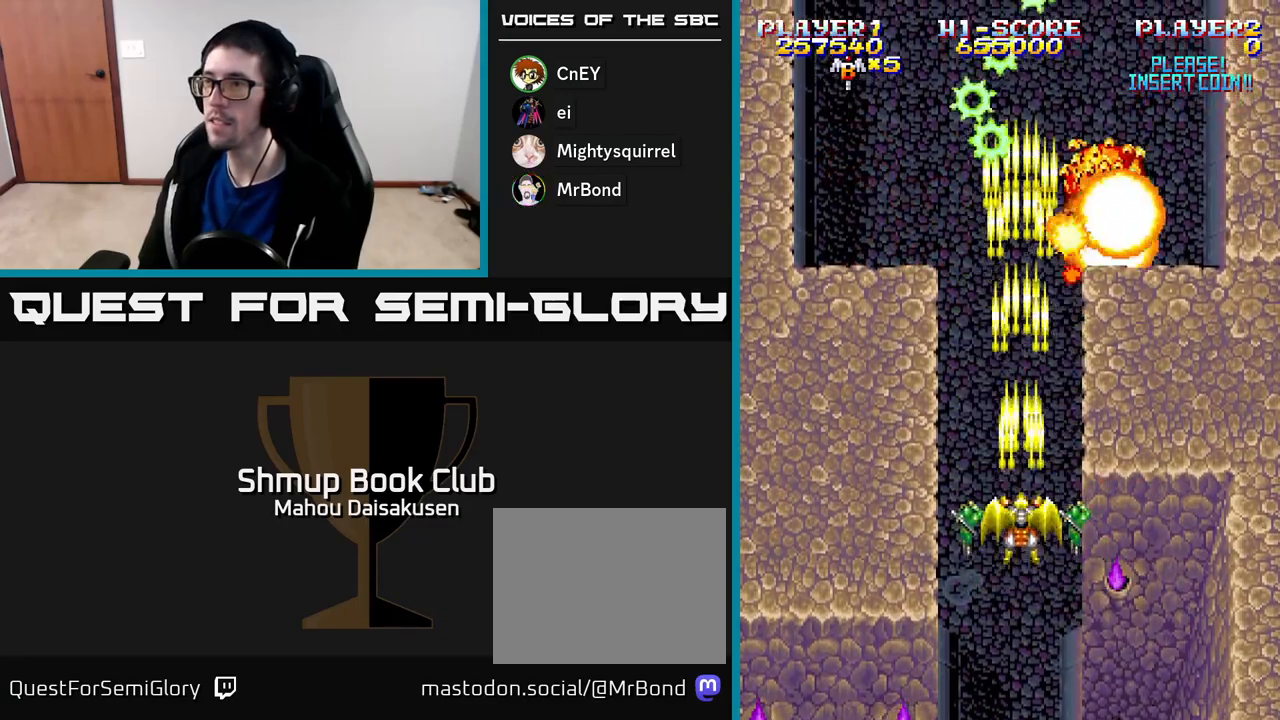
{"buttons": ["A"], "right_stick": "center", "events": []}
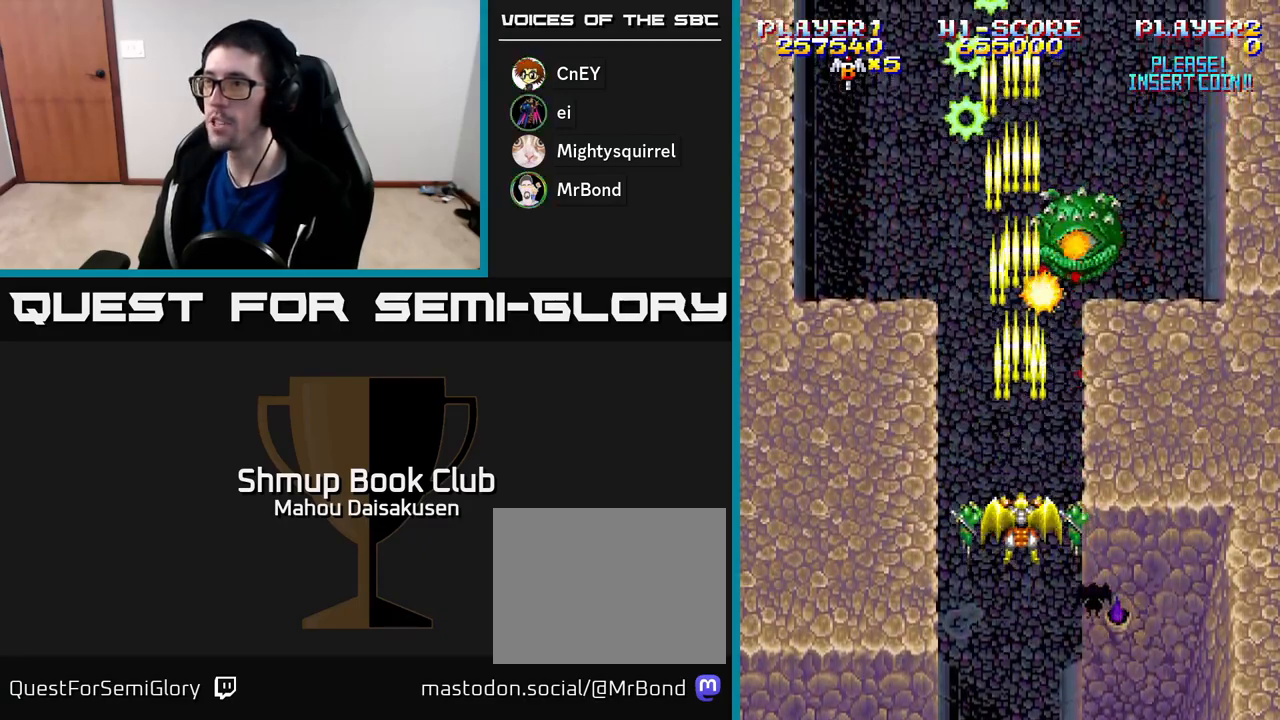
{"buttons": ["A"], "right_stick": "center", "events": []}
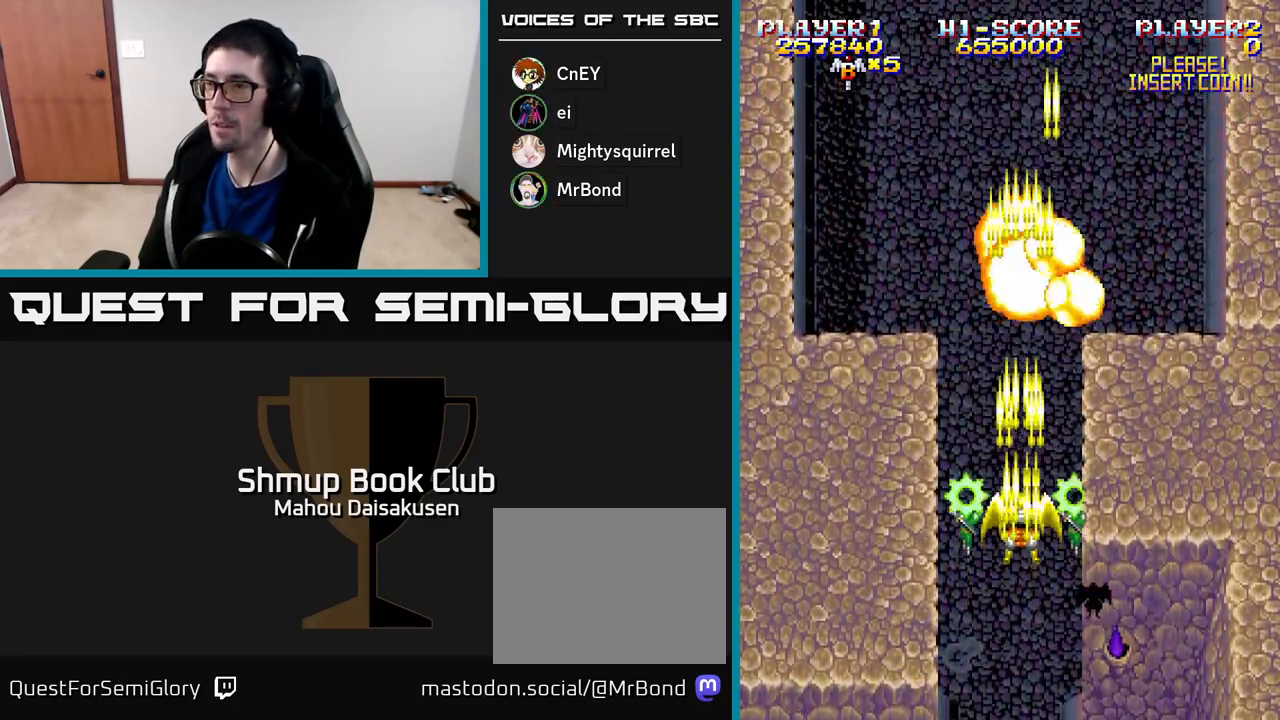
{"buttons": ["A"], "right_stick": "center", "events": []}
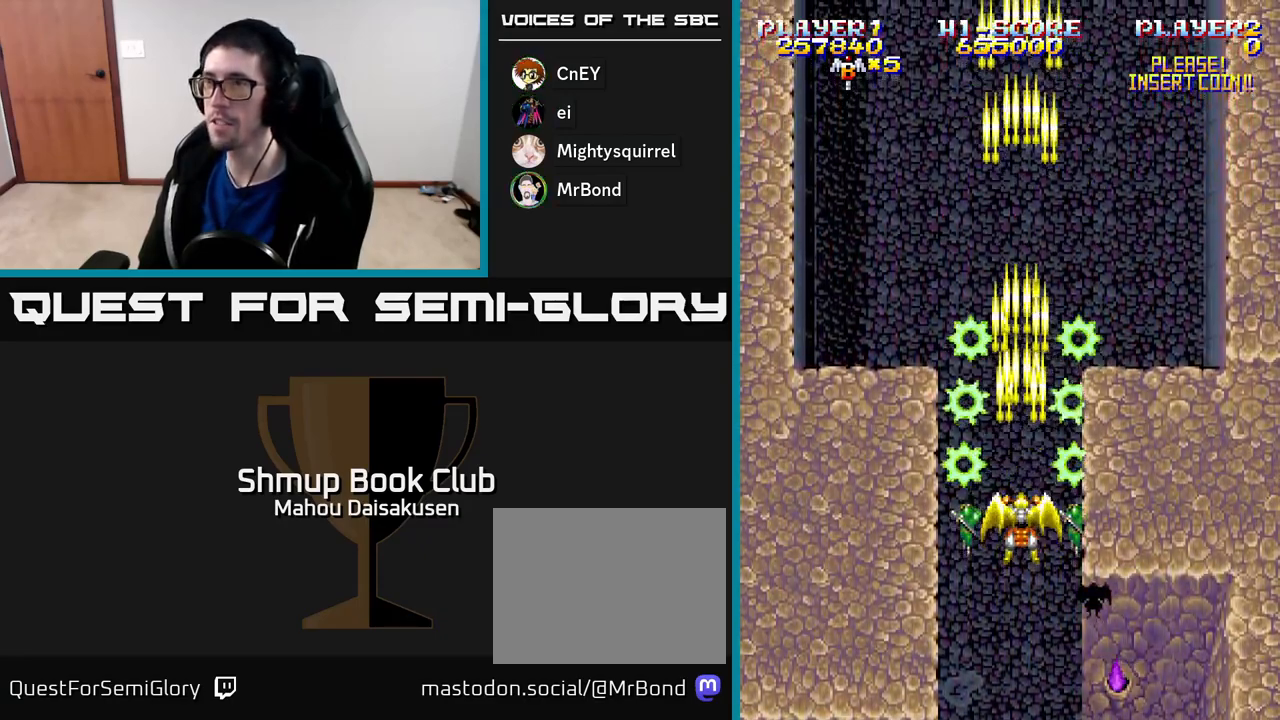
{"buttons": ["A"], "right_stick": "center", "events": [[100, "DPAD_UP", "down"], [350, "DPAD_UP", "up"]]}
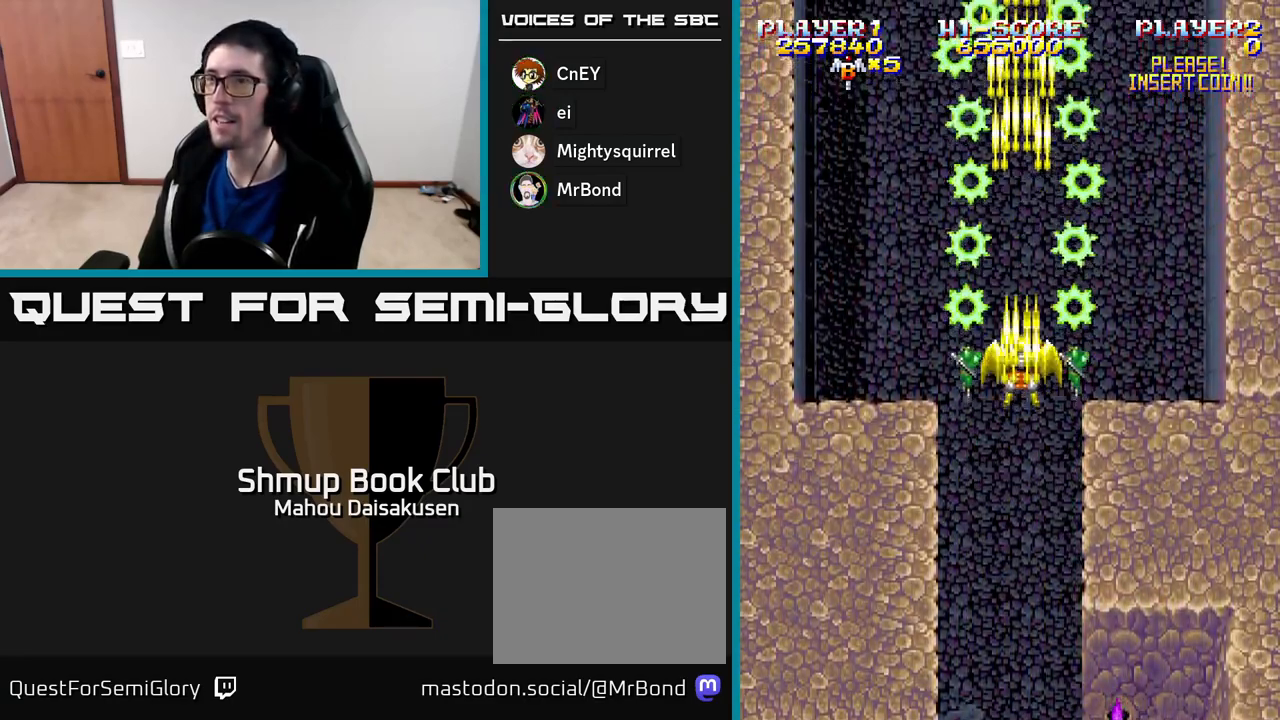
{"buttons": ["A"], "right_stick": "center", "events": [[67, "DPAD_LEFT", "down"], [317, "DPAD_LEFT", "up"]]}
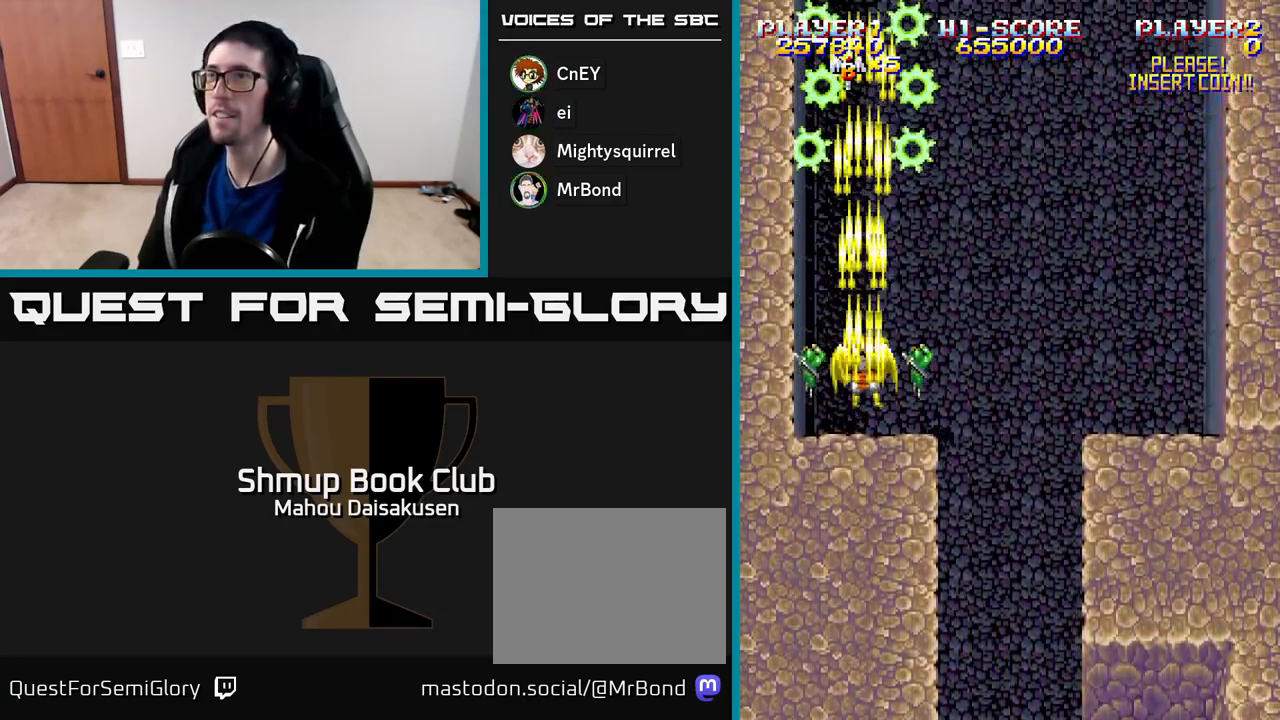
{"buttons": ["A", "DPAD_RIGHT"], "right_stick": "center", "events": [[33, "DPAD_DOWN", "down"], [183, "DPAD_RIGHT", "down"], [217, "DPAD_DOWN", "up"], [300, "DPAD_RIGHT", "up"], [450, "DPAD_RIGHT", "down"]]}
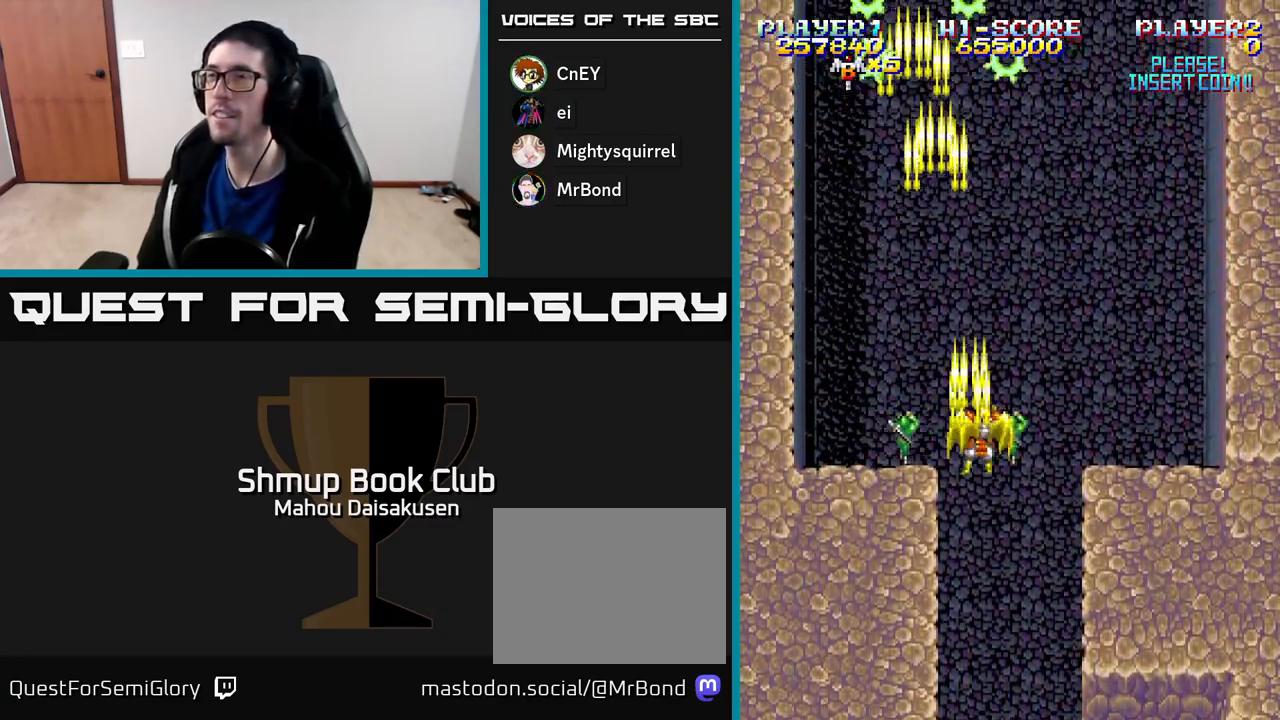
{"buttons": ["A", "DPAD_LEFT"], "right_stick": "center", "events": [[383, "DPAD_RIGHT", "up"], [433, "DPAD_LEFT", "down"]]}
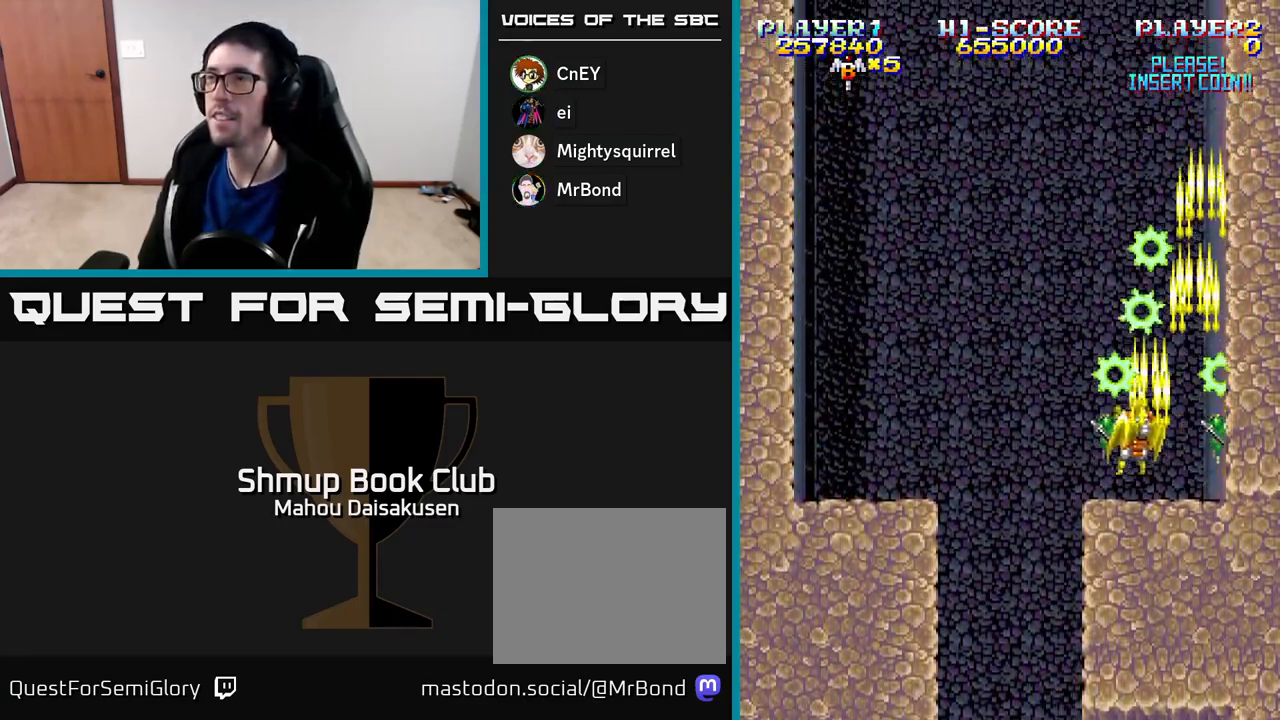
{"buttons": ["A", "DPAD_DOWN", "DPAD_RIGHT"], "right_stick": "center", "events": [[417, "DPAD_DOWN", "down"], [433, "DPAD_LEFT", "up"], [483, "DPAD_RIGHT", "down"]]}